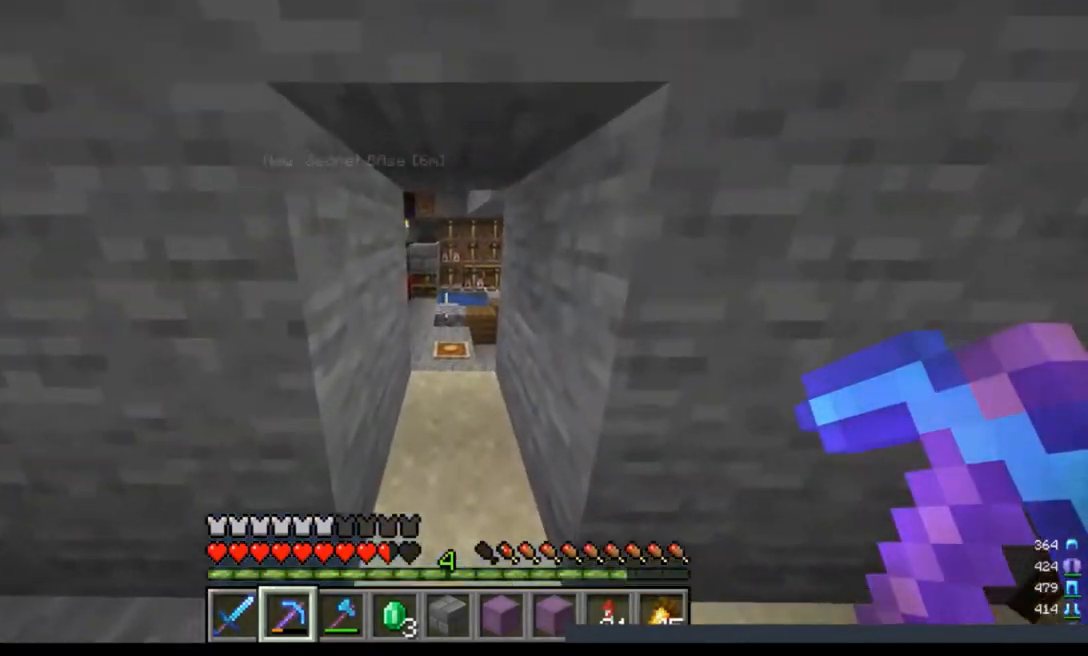
Gameplay with keyboard and mouse; each line is a JSON object with the keys and mouse buttons held at the frame after it. "events" lists presses ("down") and releases ("up") of "a", "d", "s", "w", "mouse_left" and "mouse_right" between this image and that frame as [ms after this image, input, new state], when the widget could be followed in between. "mouse_left", "mouse_right" = the "left", "right" buttons of the "mouse" list. No other keys are recorded. Fast repeated clicks can show as one long hold. Mouse movement is not recorded.
{"keys": ["w"], "mouse": [], "events": []}
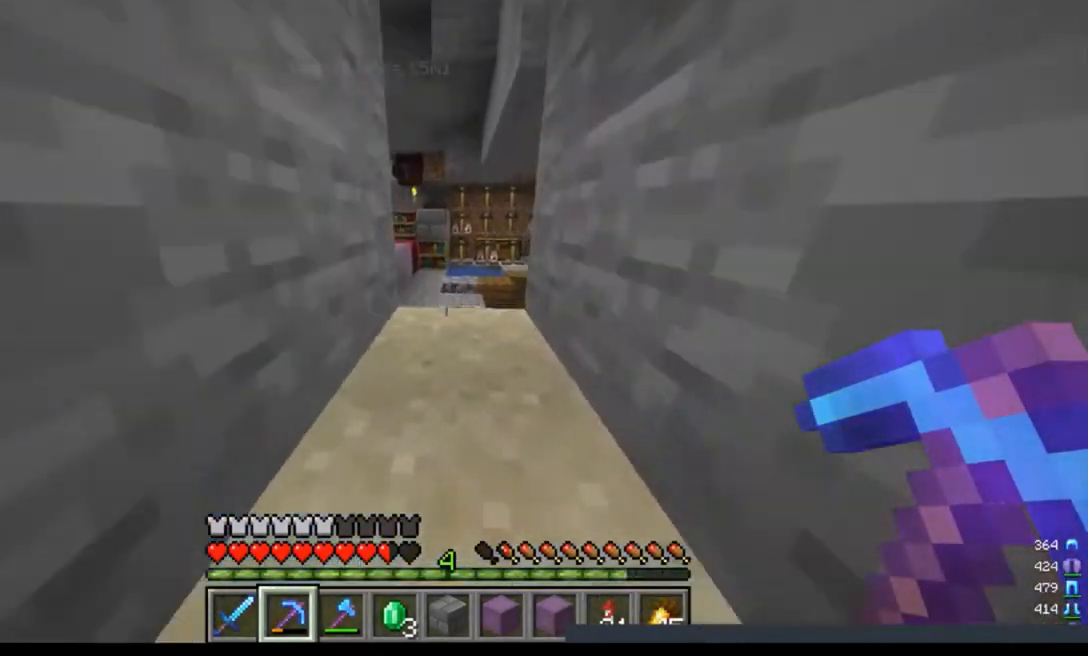
{"keys": ["w"], "mouse": [], "events": []}
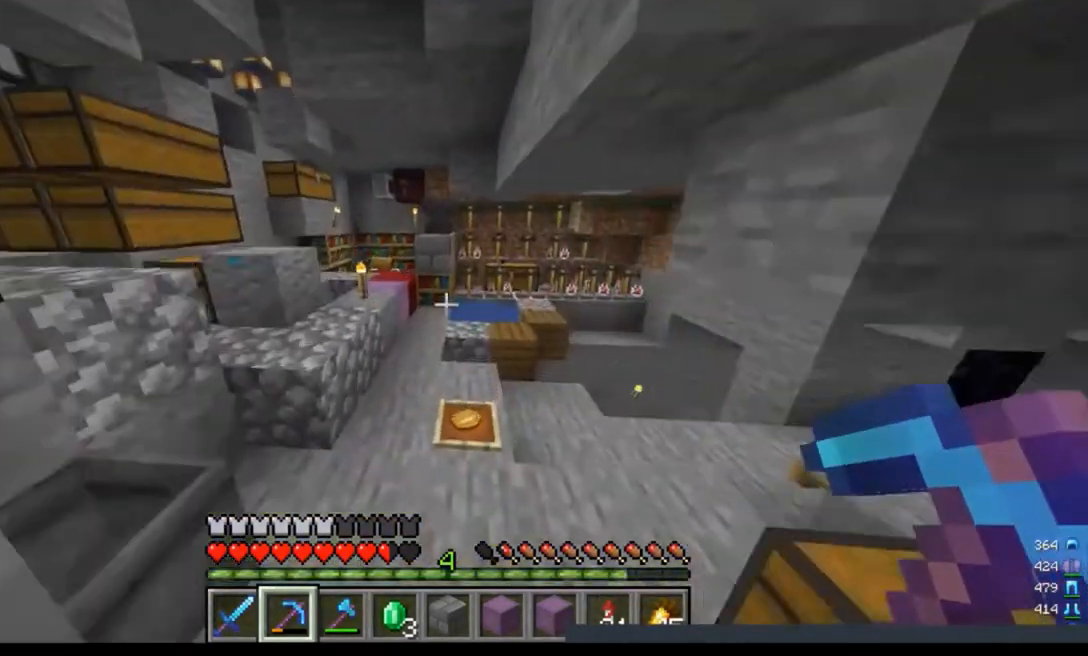
{"keys": ["a", "w"], "mouse": [], "events": [[433, "a", "down"]]}
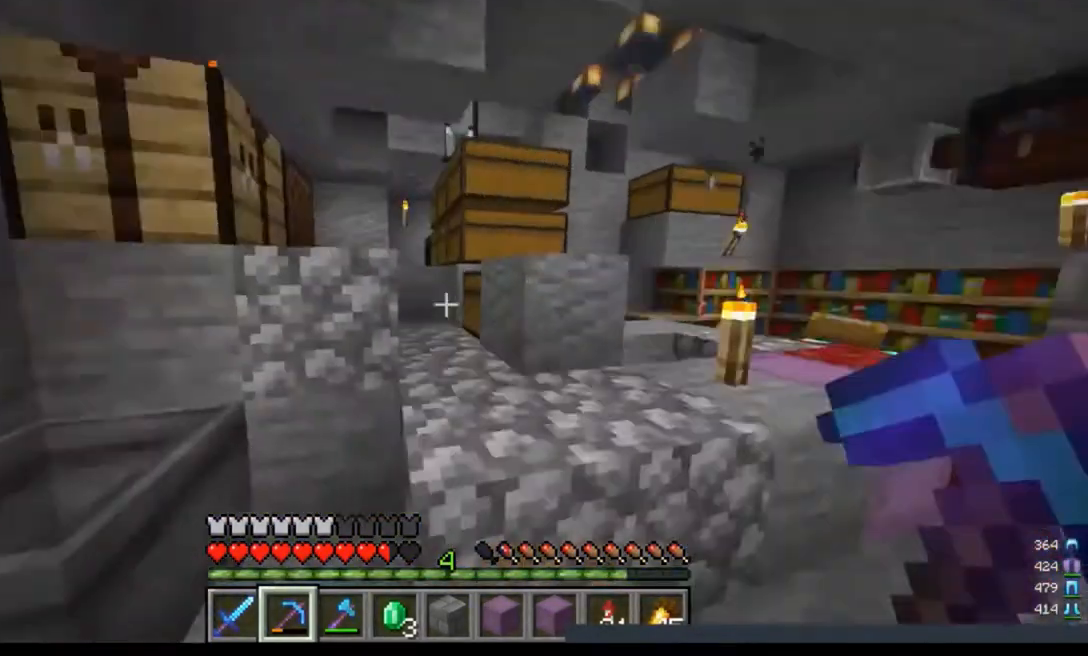
{"keys": [], "mouse": [], "events": [[167, "w", "up"], [267, "a", "up"]]}
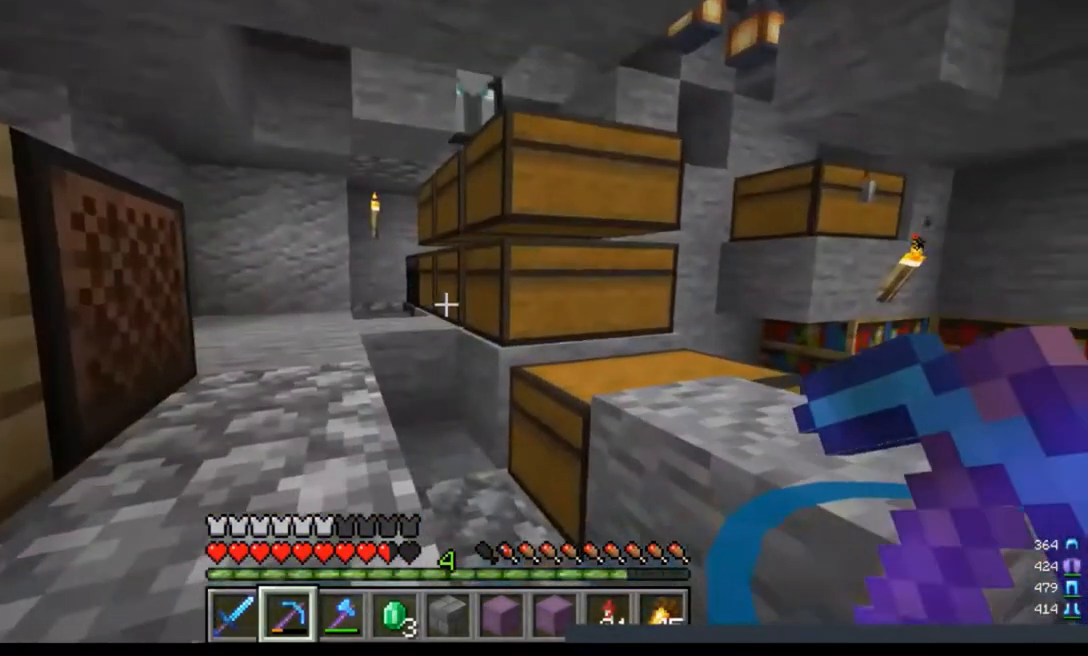
{"keys": [], "mouse": [], "events": []}
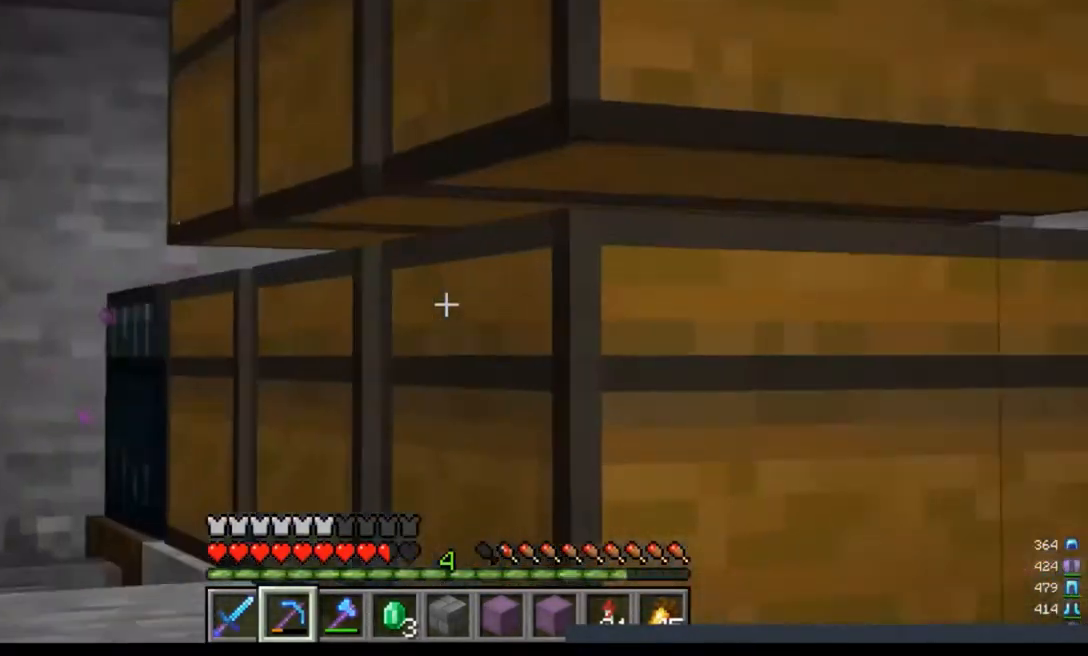
{"keys": ["d", "w"], "mouse": [], "events": [[167, "d", "down"], [333, "w", "down"]]}
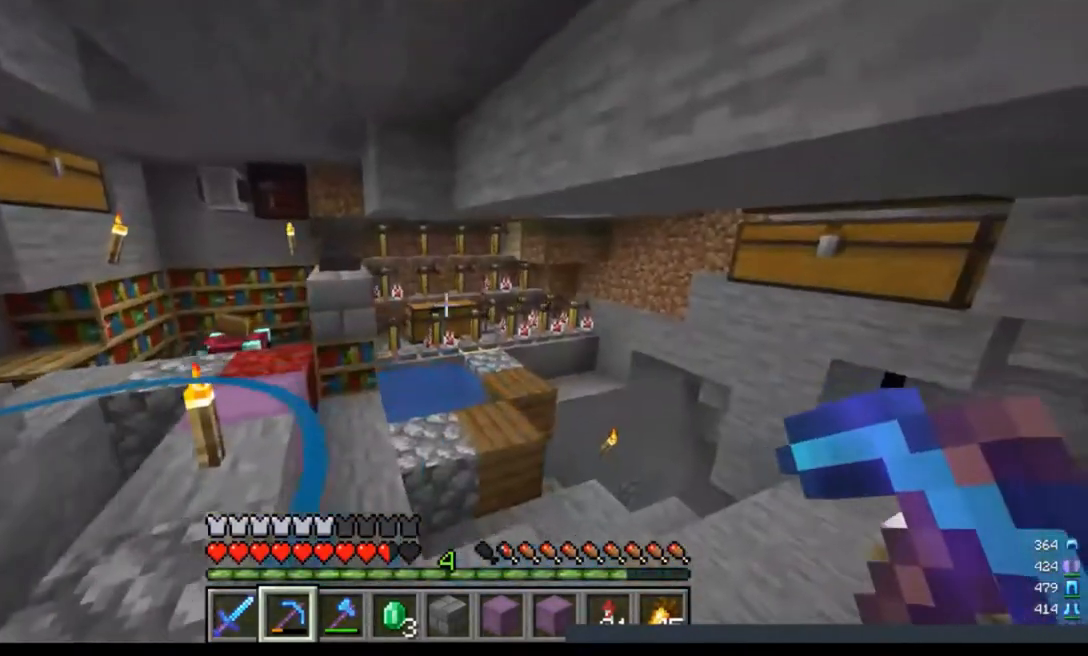
{"keys": ["a", "d", "w"], "mouse": [], "events": [[67, "a", "down"]]}
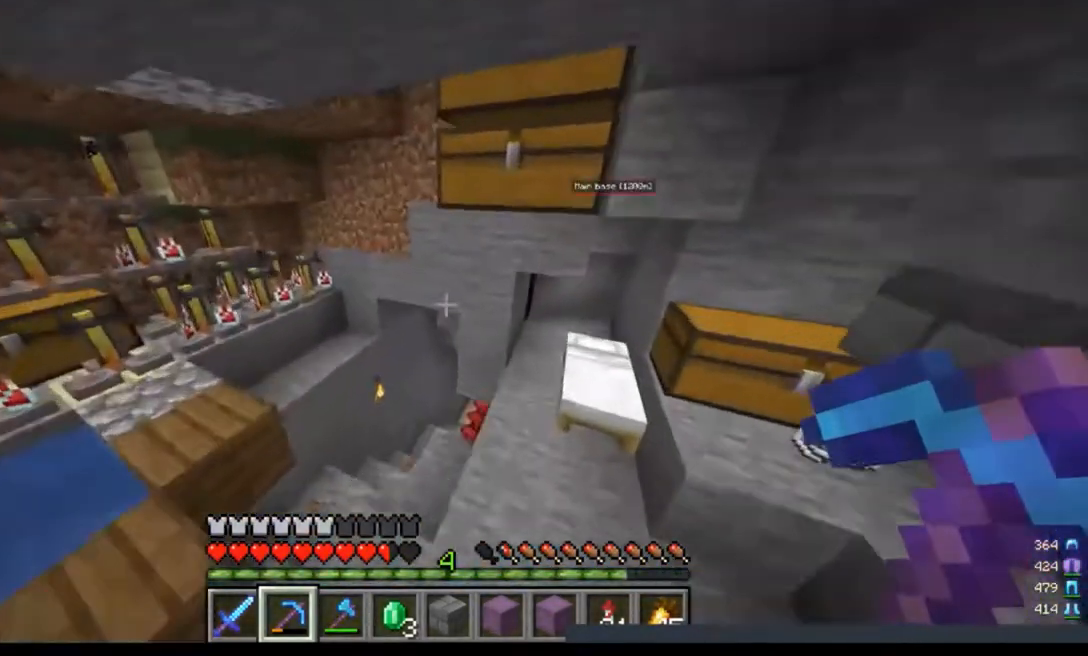
{"keys": ["a", "w"], "mouse": [], "events": [[33, "d", "up"]]}
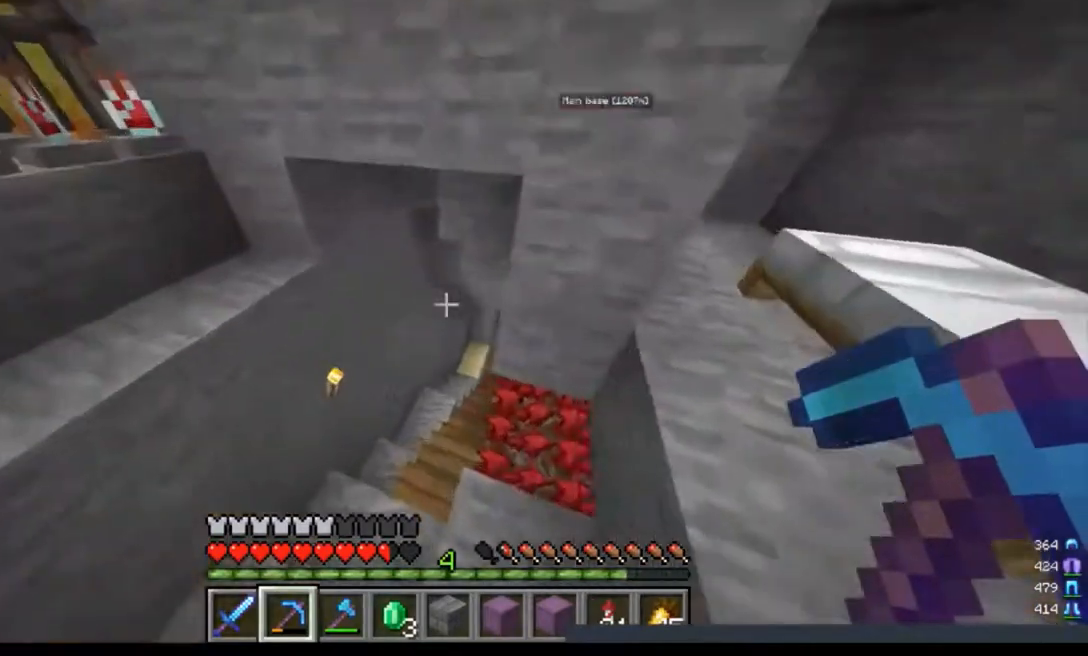
{"keys": ["w"], "mouse": [], "events": [[33, "a", "up"]]}
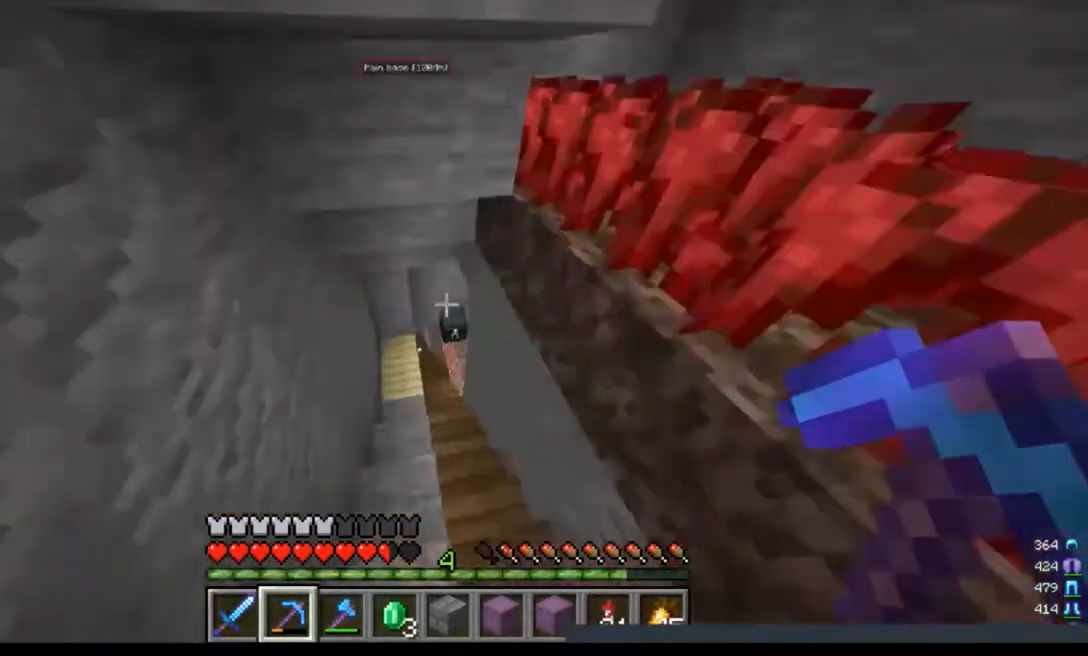
{"keys": ["d"], "mouse": [], "events": [[333, "d", "down"], [333, "w", "up"]]}
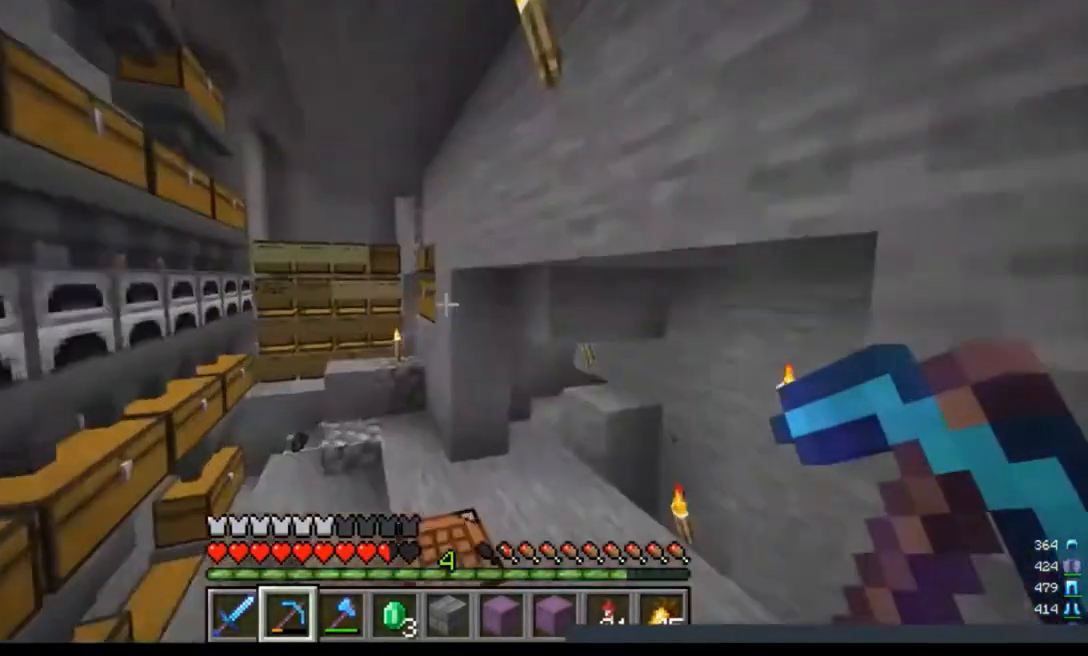
{"keys": ["d"], "mouse": [], "events": []}
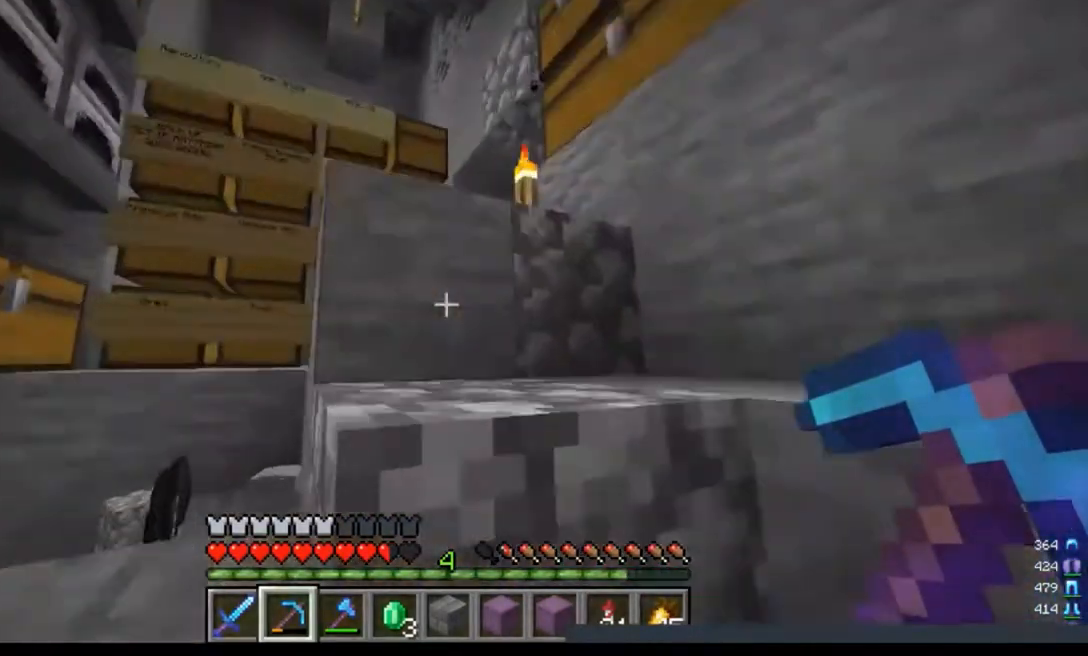
{"keys": ["a", "d"], "mouse": [], "events": [[367, "a", "down"]]}
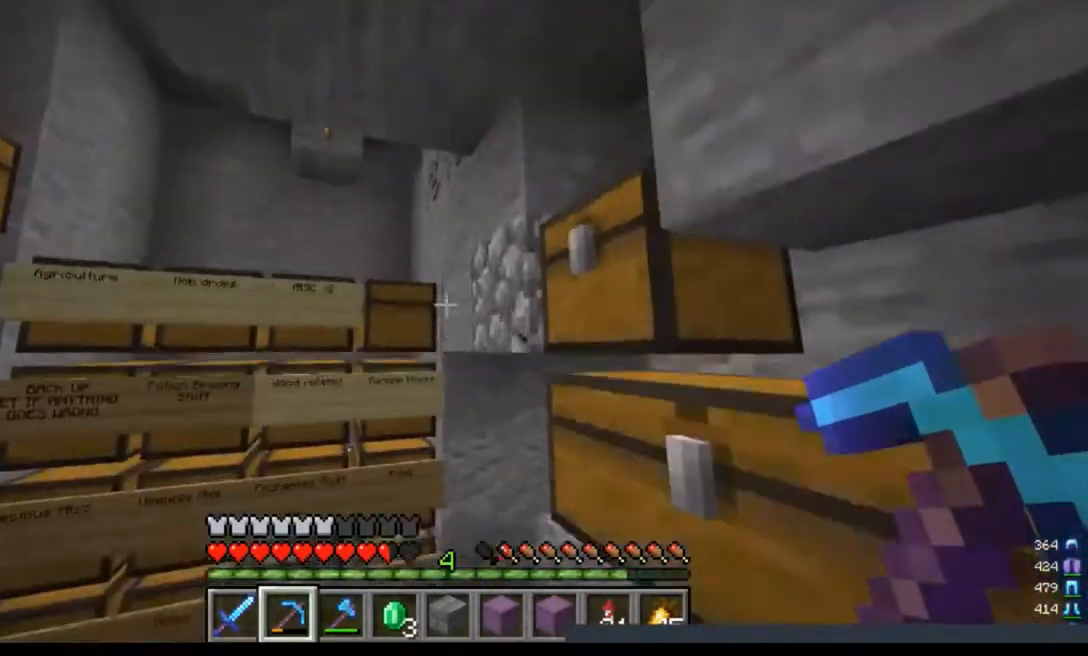
{"keys": [], "mouse": [], "events": [[33, "s", "down"], [200, "d", "up"], [267, "a", "up"], [400, "s", "up"]]}
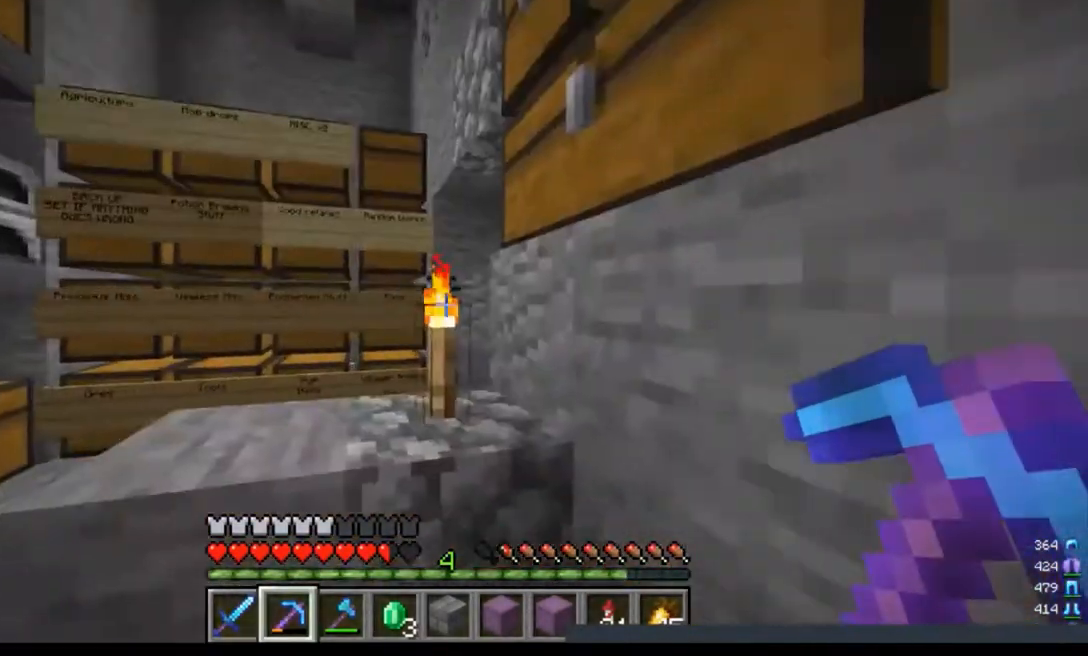
{"keys": ["d", "w"], "mouse": [], "events": [[233, "d", "down"], [500, "w", "down"]]}
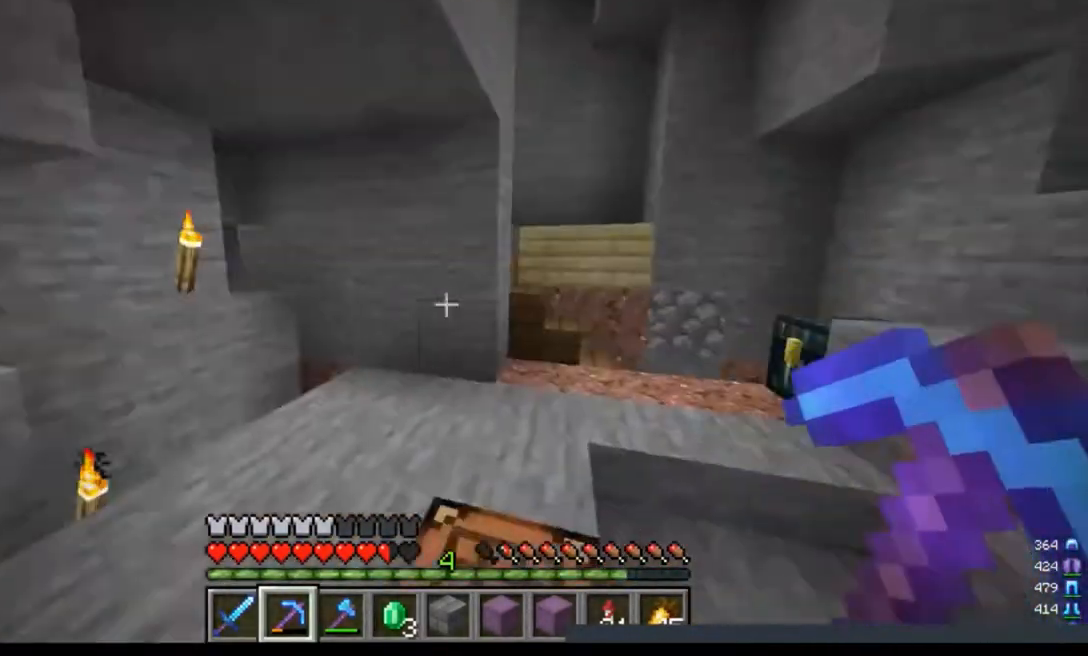
{"keys": ["d", "w"], "mouse": [], "events": []}
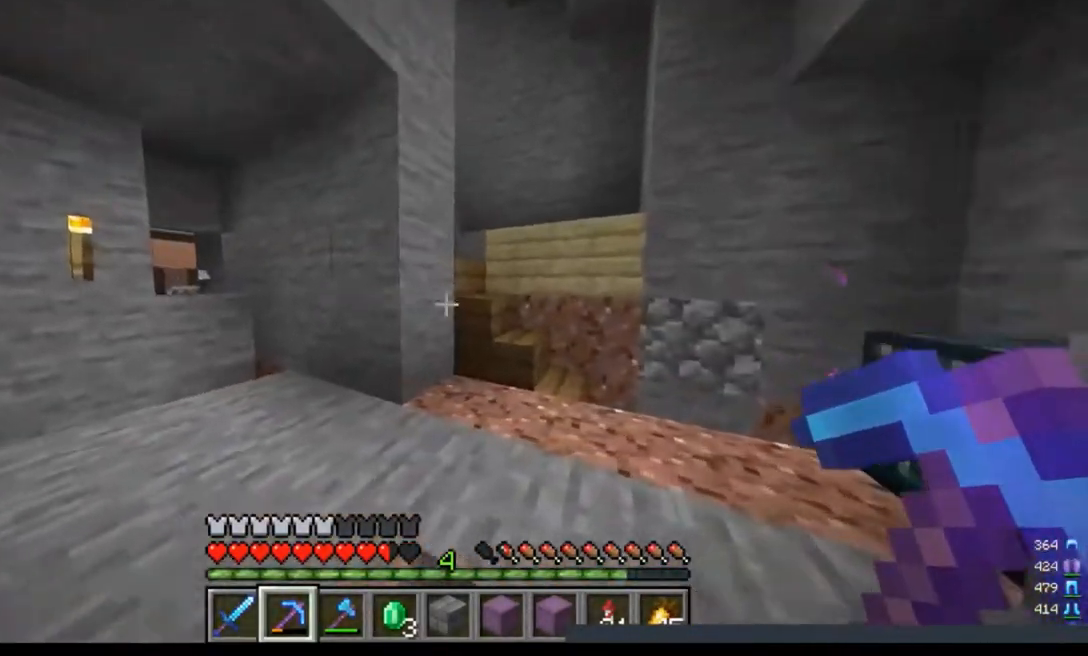
{"keys": ["w"], "mouse": [], "events": [[433, "d", "up"]]}
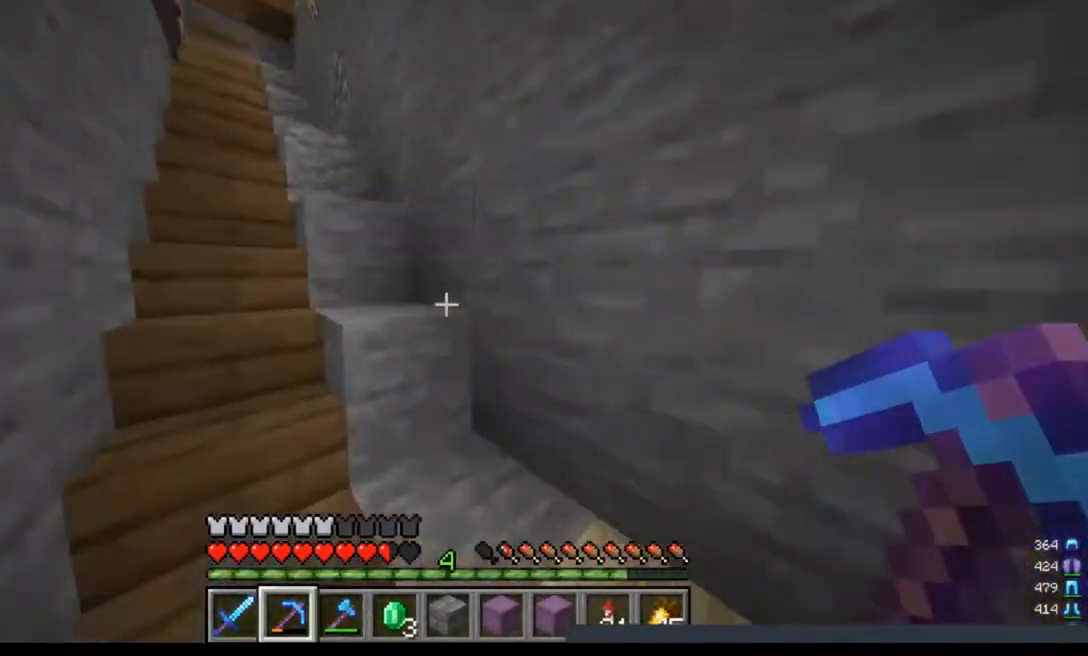
{"keys": ["w"], "mouse": [], "events": []}
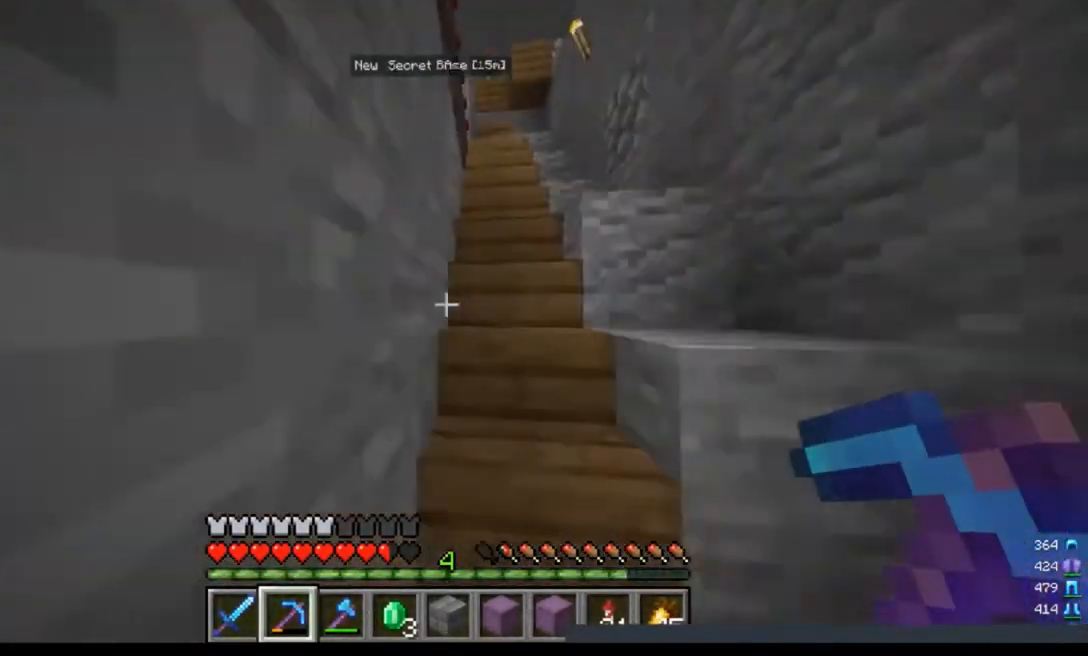
{"keys": ["w"], "mouse": [], "events": []}
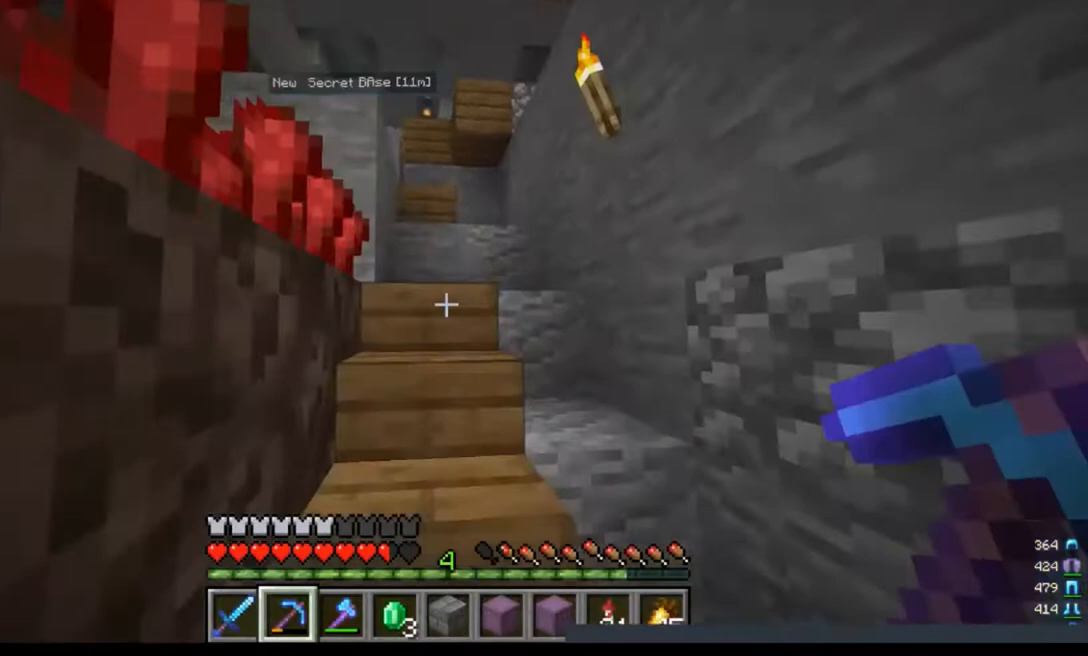
{"keys": ["w"], "mouse": [], "events": []}
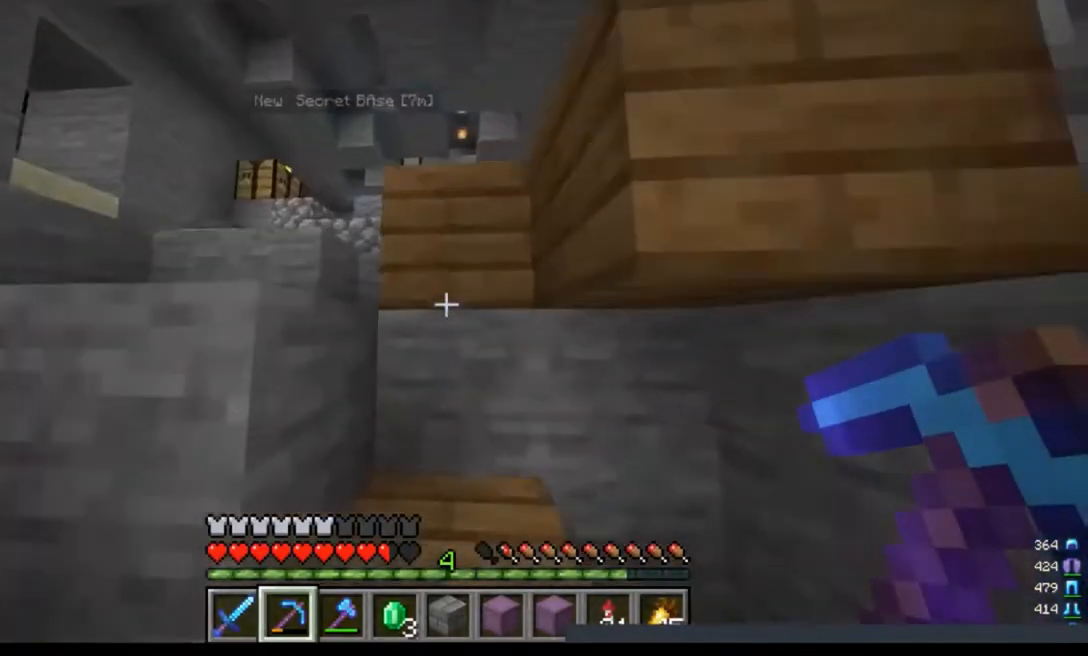
{"keys": ["w"], "mouse": [], "events": []}
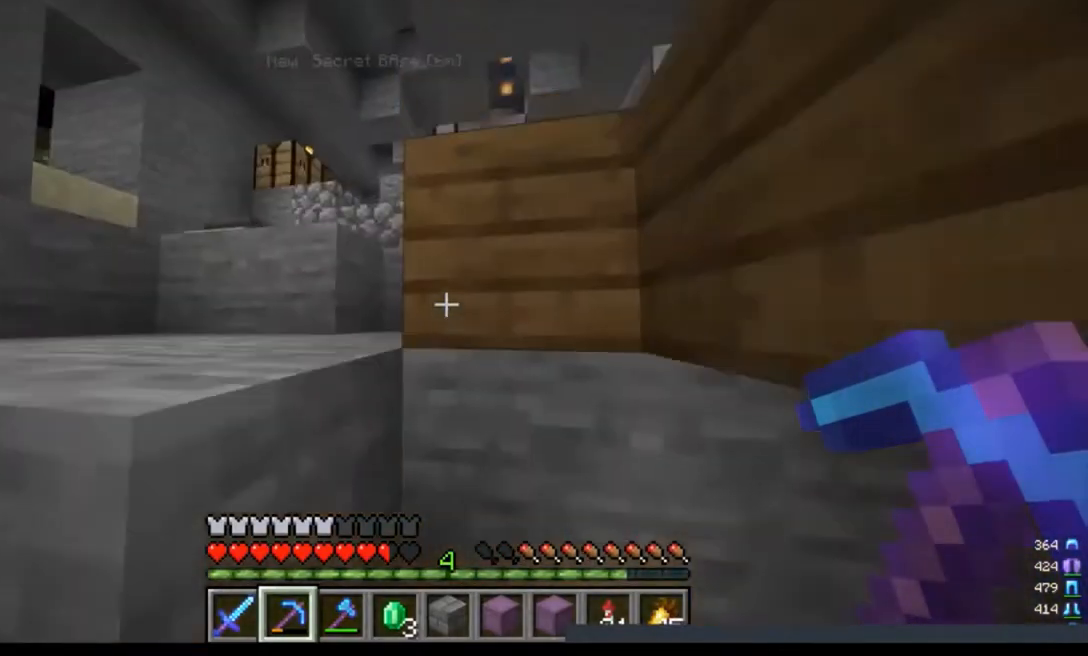
{"keys": ["a", "w"], "mouse": [], "events": [[33, "a", "down"]]}
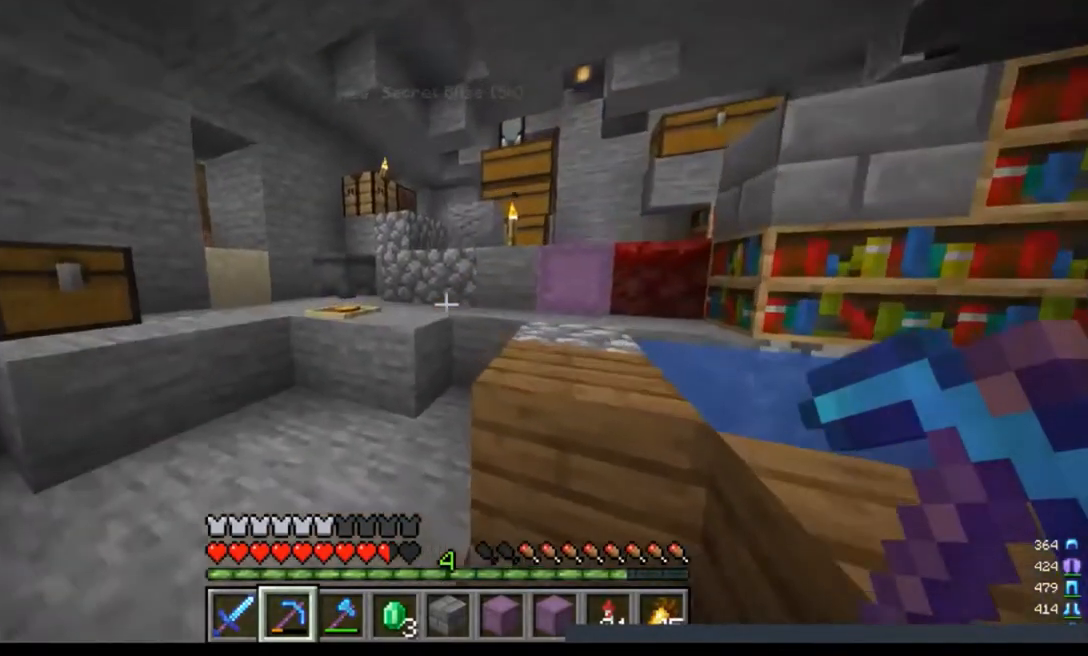
{"keys": ["a", "w"], "mouse": [], "events": []}
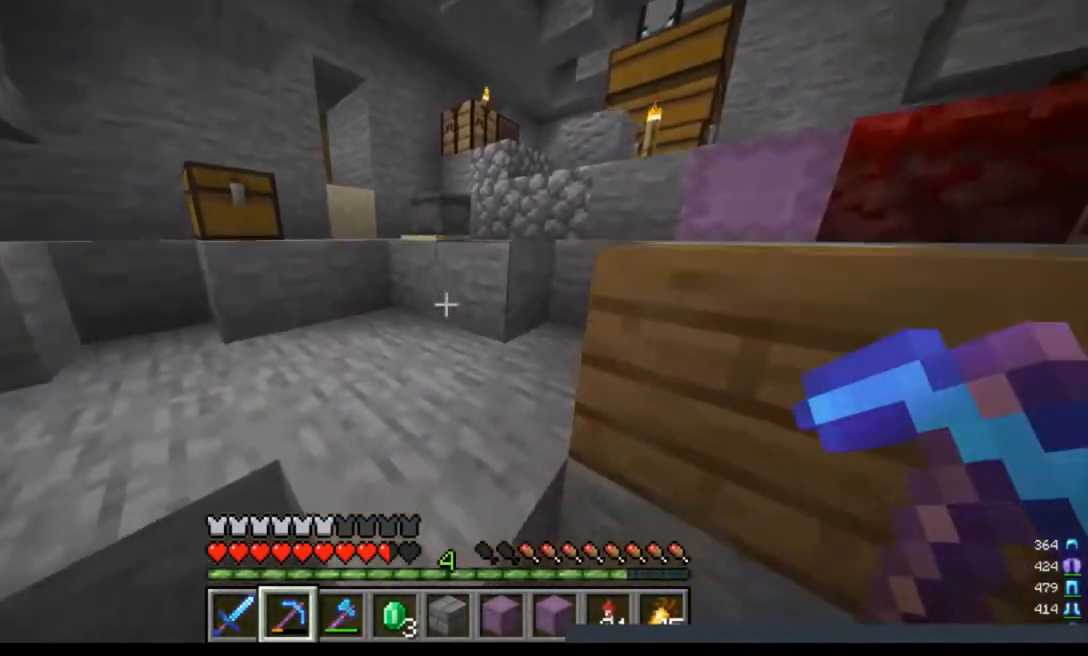
{"keys": ["a", "w"], "mouse": [], "events": []}
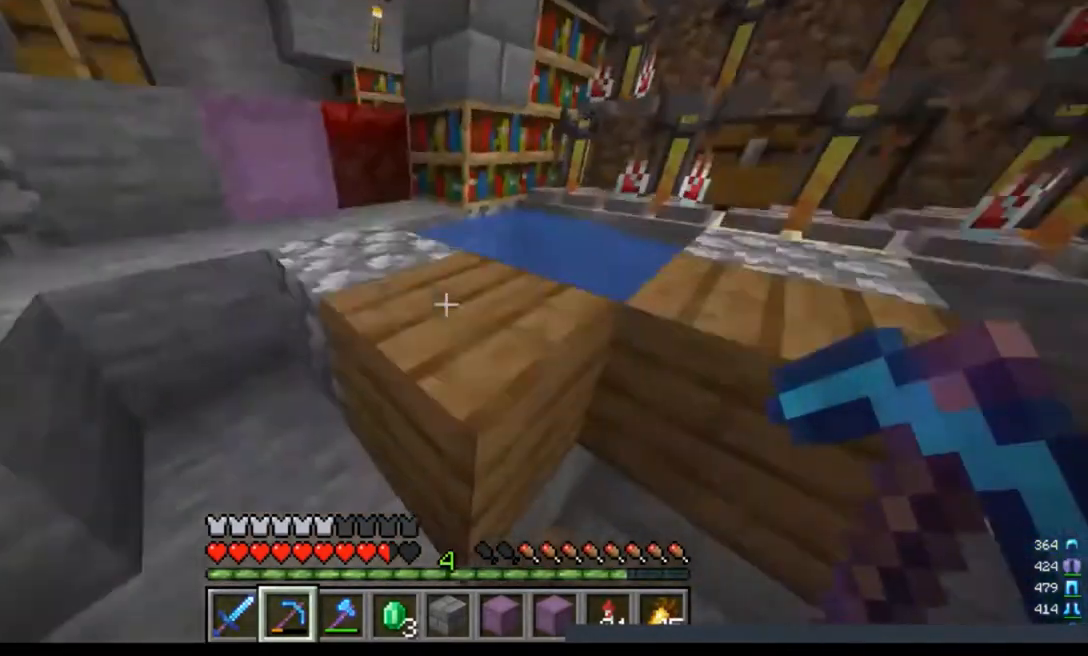
{"keys": ["w"], "mouse": [], "events": [[67, "a", "up"]]}
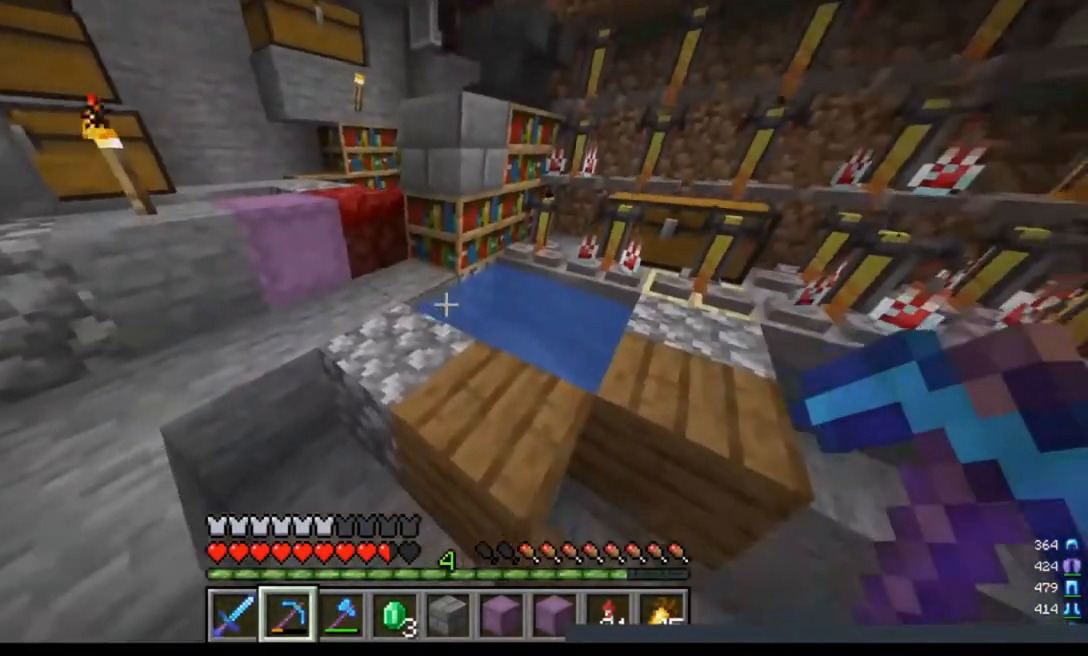
{"keys": ["w"], "mouse": [], "events": []}
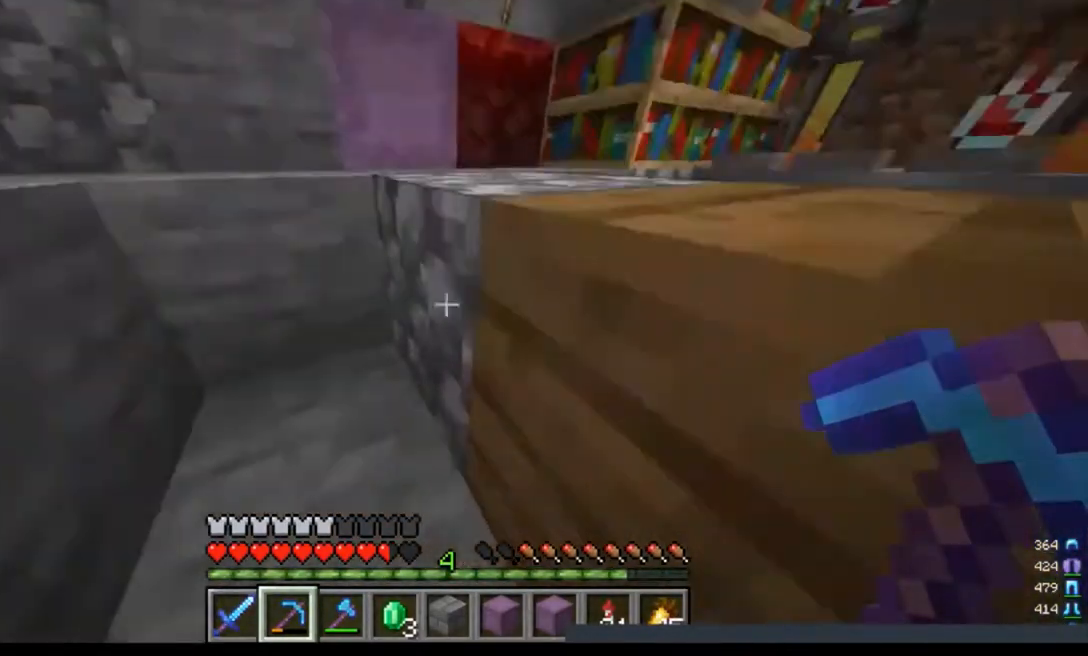
{"keys": [], "mouse": [], "events": [[467, "w", "up"]]}